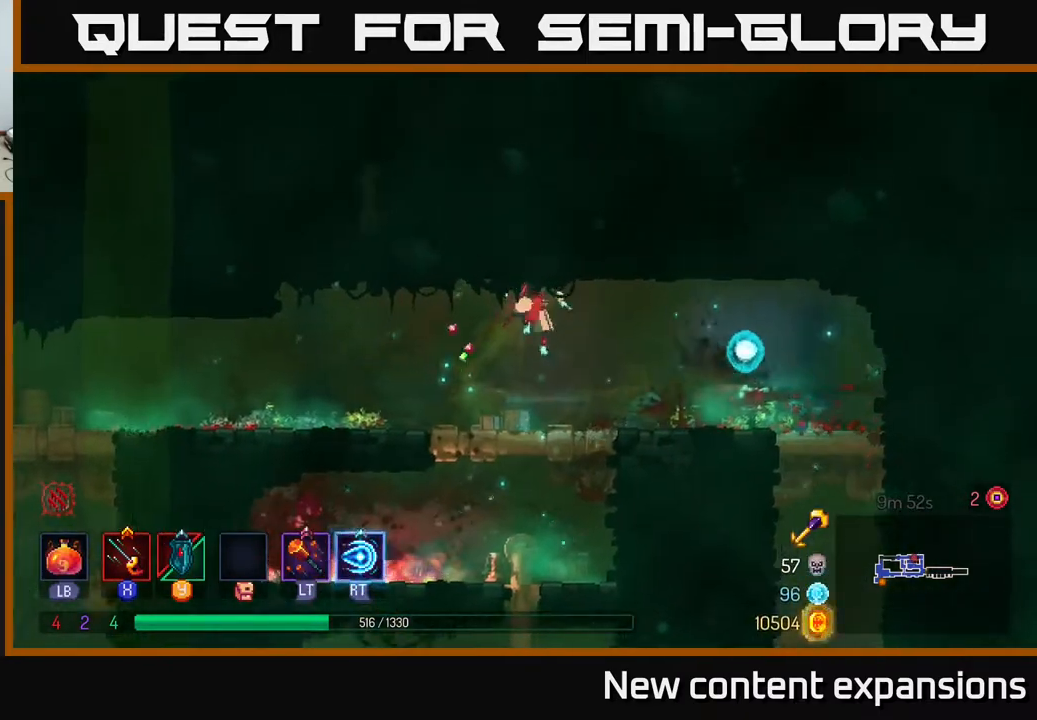
Gameplay with a controller (Xbox layout); each line is a JSON object with the inputs held at the frame after it. "events" lists button and stick changes between this image and that frame as [ms after this image, input, new state], when the widget could be followed in between.
{"buttons": [], "left_stick": "center", "right_stick": "center", "events": [[117, "SELECT", "down"], [250, "SELECT", "up"]]}
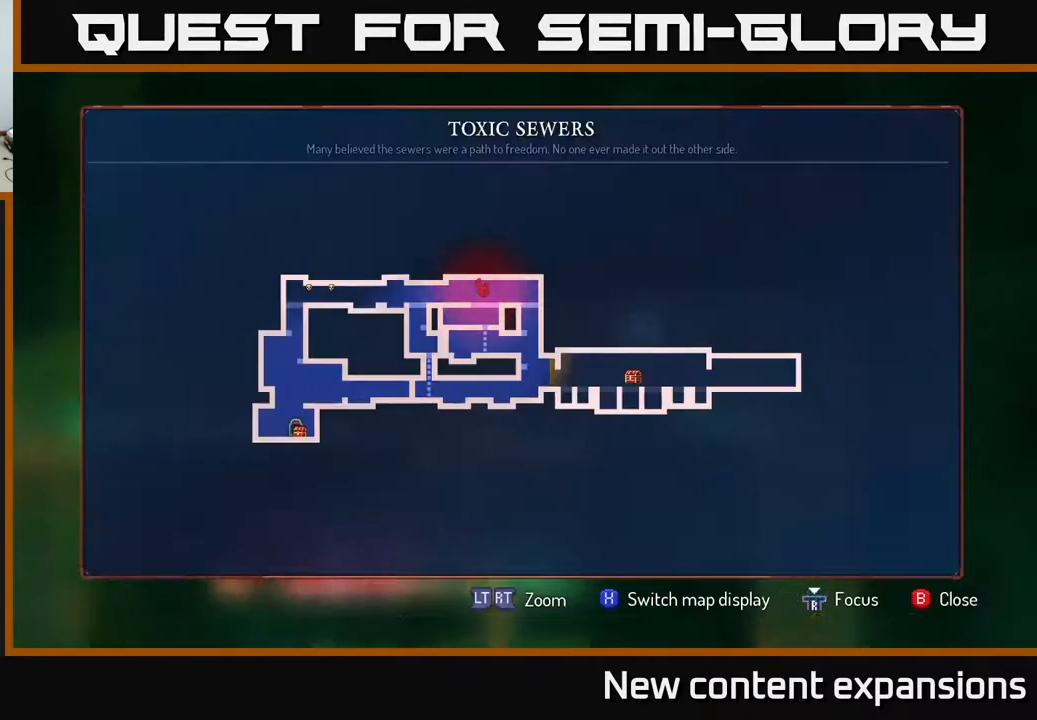
{"buttons": [], "left_stick": "center", "right_stick": "center", "events": []}
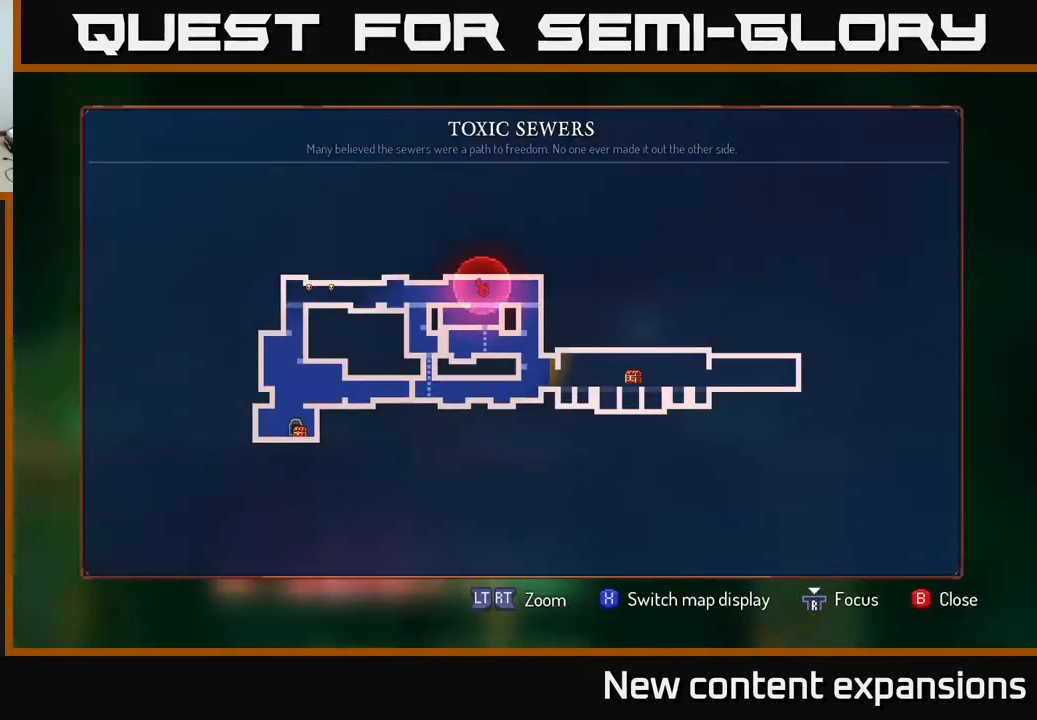
{"buttons": ["B", "DPAD_LEFT"], "left_stick": "center", "right_stick": "center", "events": [[200, "SELECT", "down"], [233, "SELECT", "up"], [350, "DPAD_LEFT", "down"], [450, "B", "down"]]}
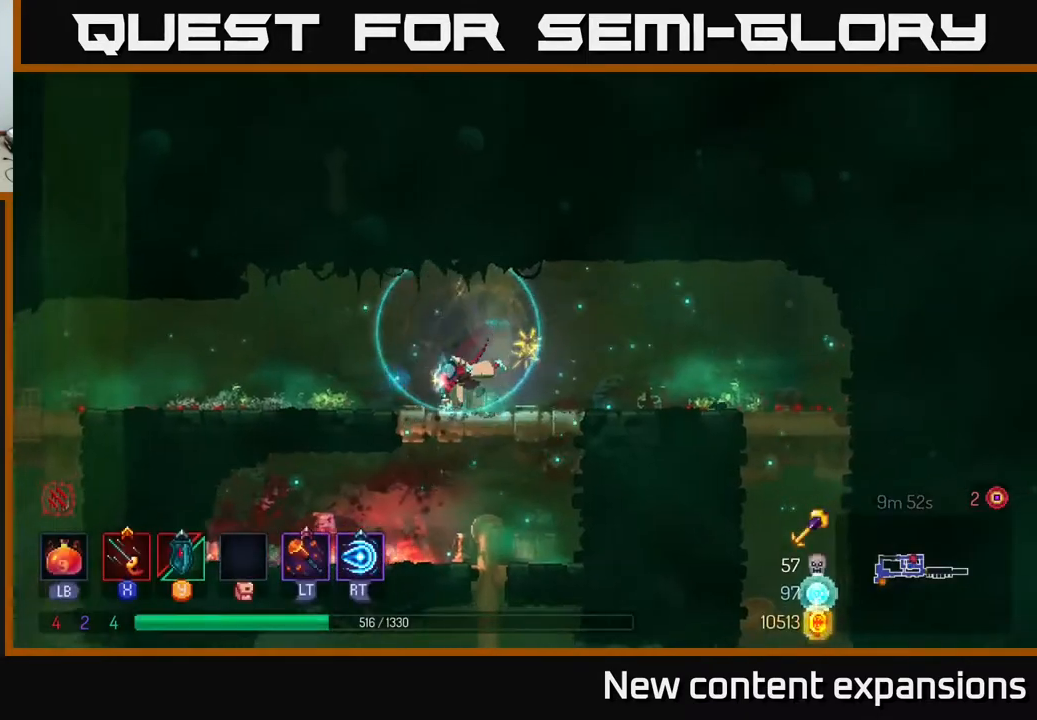
{"buttons": ["DPAD_LEFT"], "left_stick": "center", "right_stick": "center", "events": [[117, "B", "up"]]}
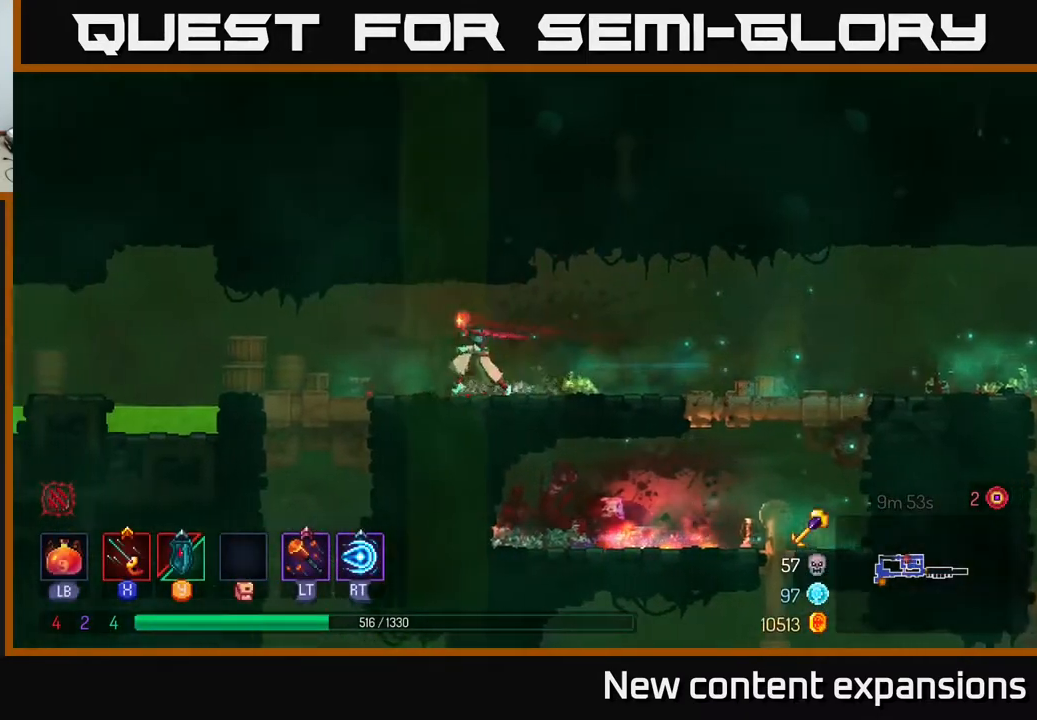
{"buttons": ["DPAD_LEFT"], "left_stick": "center", "right_stick": "center", "events": [[167, "A", "down"], [317, "A", "up"]]}
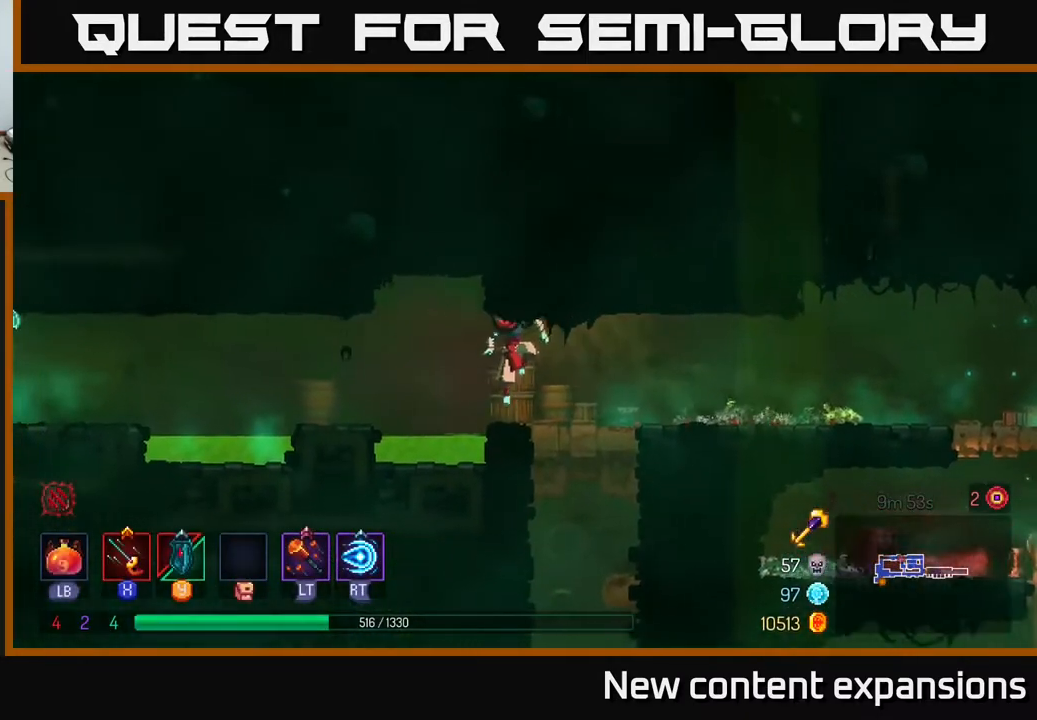
{"buttons": [], "left_stick": "center", "right_stick": "center", "events": [[100, "A", "down"], [233, "A", "up"], [350, "DPAD_LEFT", "up"]]}
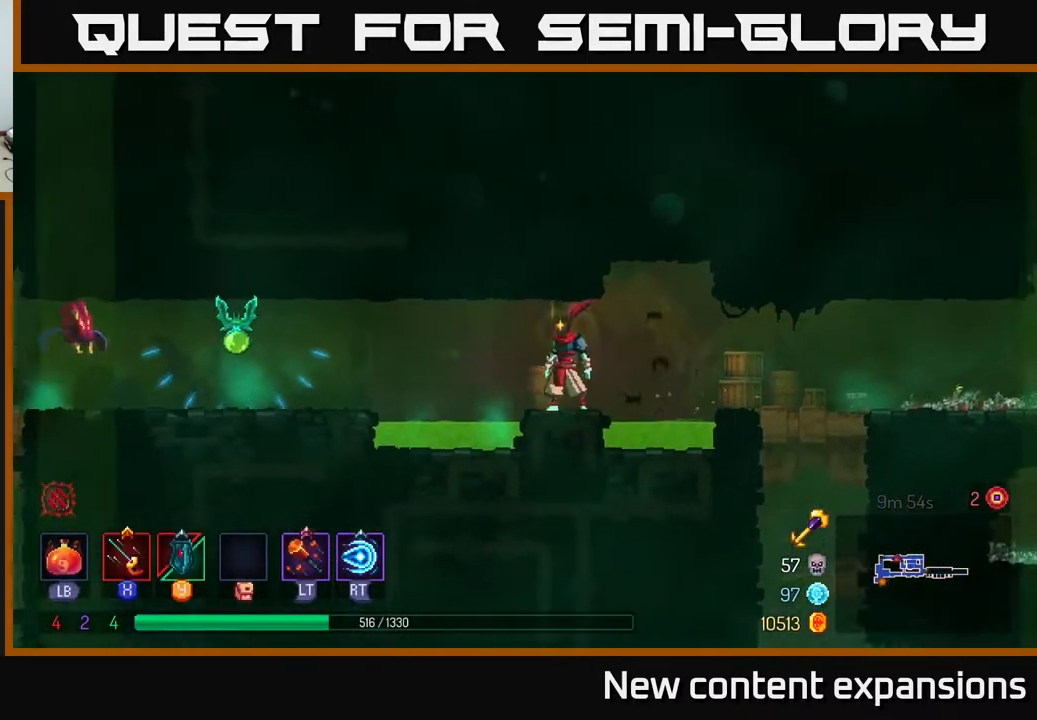
{"buttons": ["X", "DPAD_LEFT"], "left_stick": "center", "right_stick": "center", "events": [[17, "DPAD_LEFT", "down"], [133, "A", "down"], [300, "A", "up"], [400, "X", "down"]]}
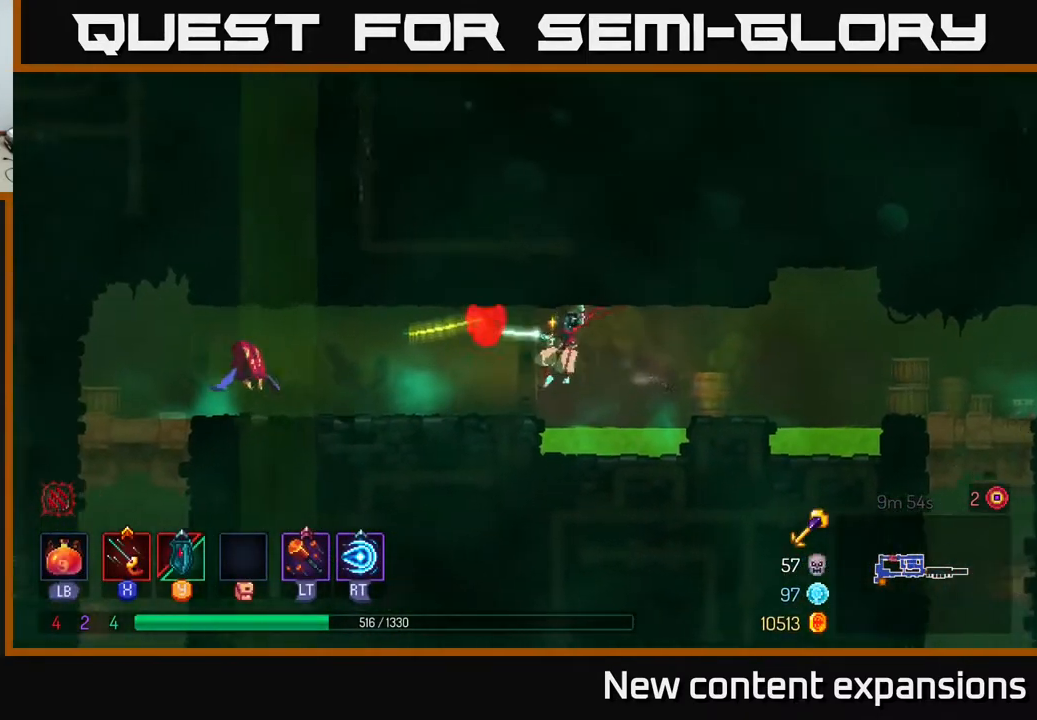
{"buttons": ["DPAD_LEFT"], "left_stick": "center", "right_stick": "center", "events": [[33, "A", "down"], [50, "X", "up"], [133, "A", "up"], [300, "A", "down"], [333, "A", "up"], [333, "X", "down"], [450, "X", "up"]]}
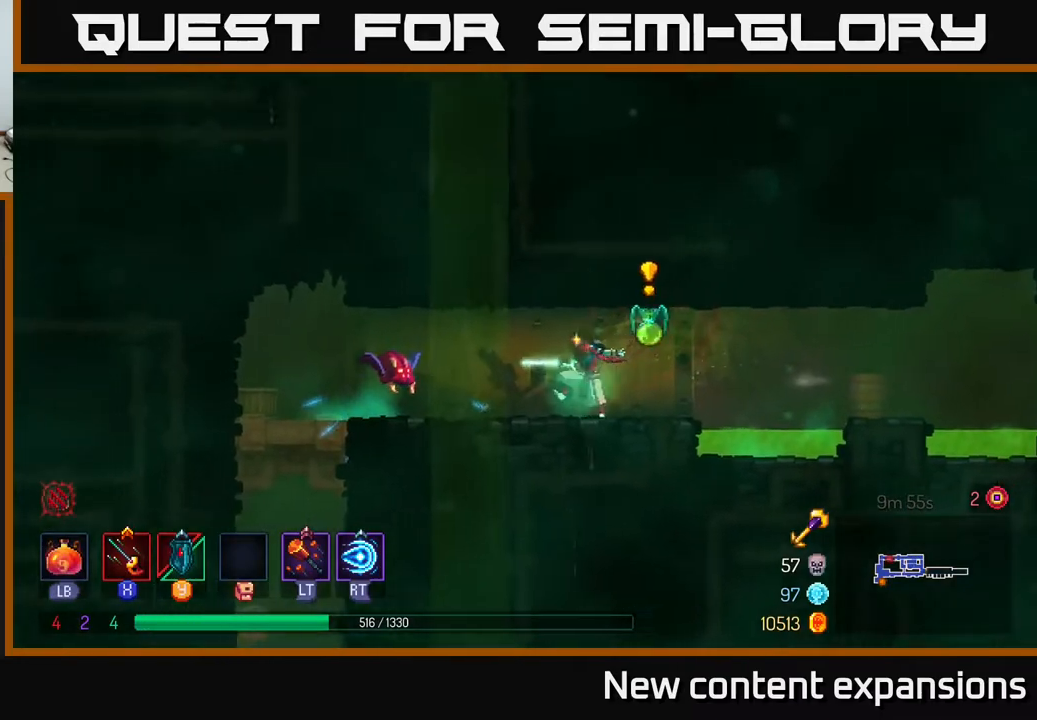
{"buttons": ["DPAD_LEFT"], "left_stick": "center", "right_stick": "center", "events": [[117, "B", "down"], [200, "B", "up"], [267, "B", "down"], [350, "B", "up"]]}
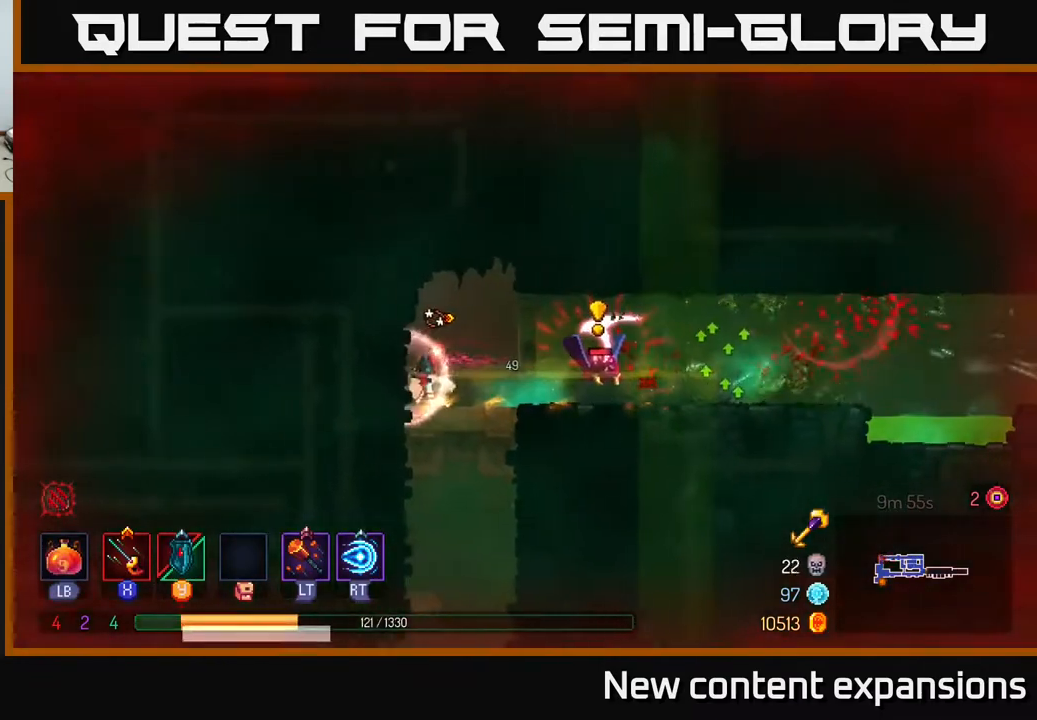
{"buttons": ["DPAD_RIGHT"], "left_stick": "center", "right_stick": "center", "events": [[17, "DPAD_LEFT", "up"], [33, "DPAD_RIGHT", "down"], [67, "X", "down"], [133, "X", "up"], [217, "X", "down"], [300, "X", "up"], [367, "X", "down"], [450, "X", "up"]]}
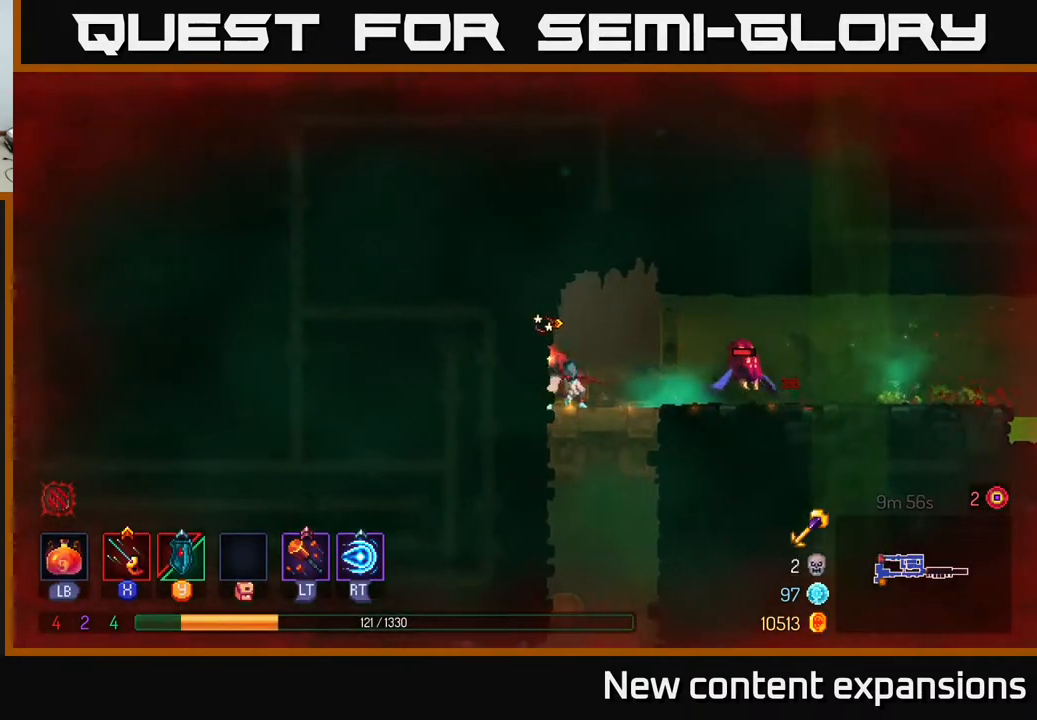
{"buttons": ["X", "DPAD_RIGHT"], "left_stick": "center", "right_stick": "center", "events": [[50, "X", "down"], [133, "X", "up"], [233, "X", "down"], [283, "X", "up"], [400, "A", "down"], [400, "X", "down"], [500, "A", "up"]]}
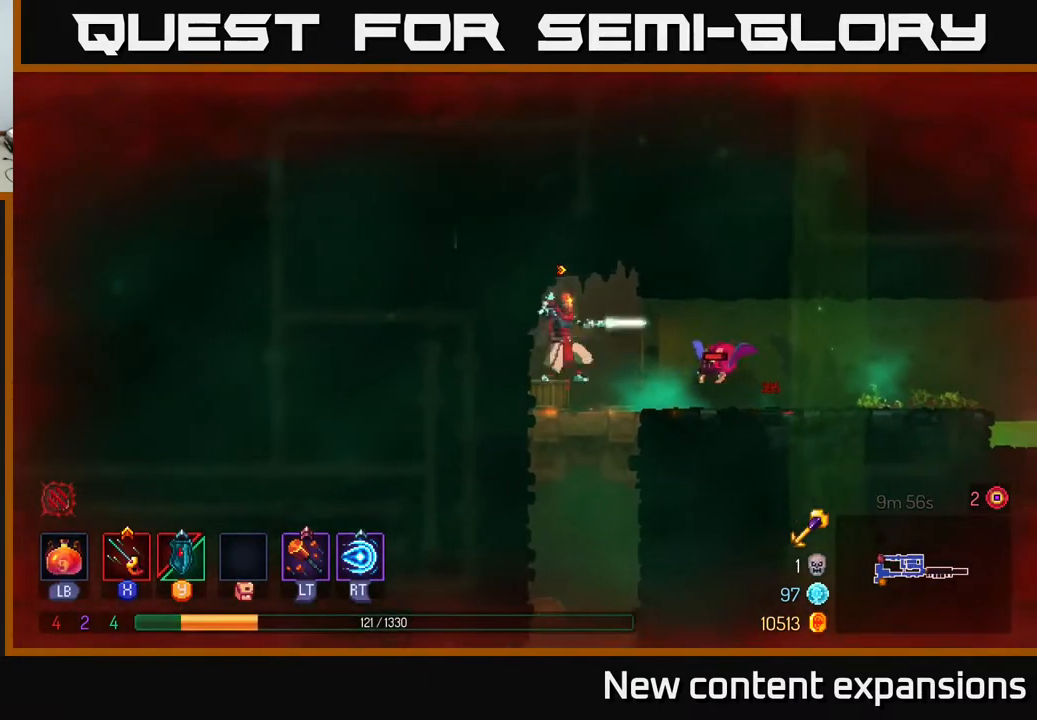
{"buttons": ["X", "DPAD_RIGHT"], "left_stick": "center", "right_stick": "center", "events": [[50, "X", "up"], [117, "DPAD_DOWN", "down"], [133, "X", "down"], [183, "X", "up"], [267, "X", "down"], [350, "X", "up"], [450, "DPAD_DOWN", "up"], [483, "X", "down"]]}
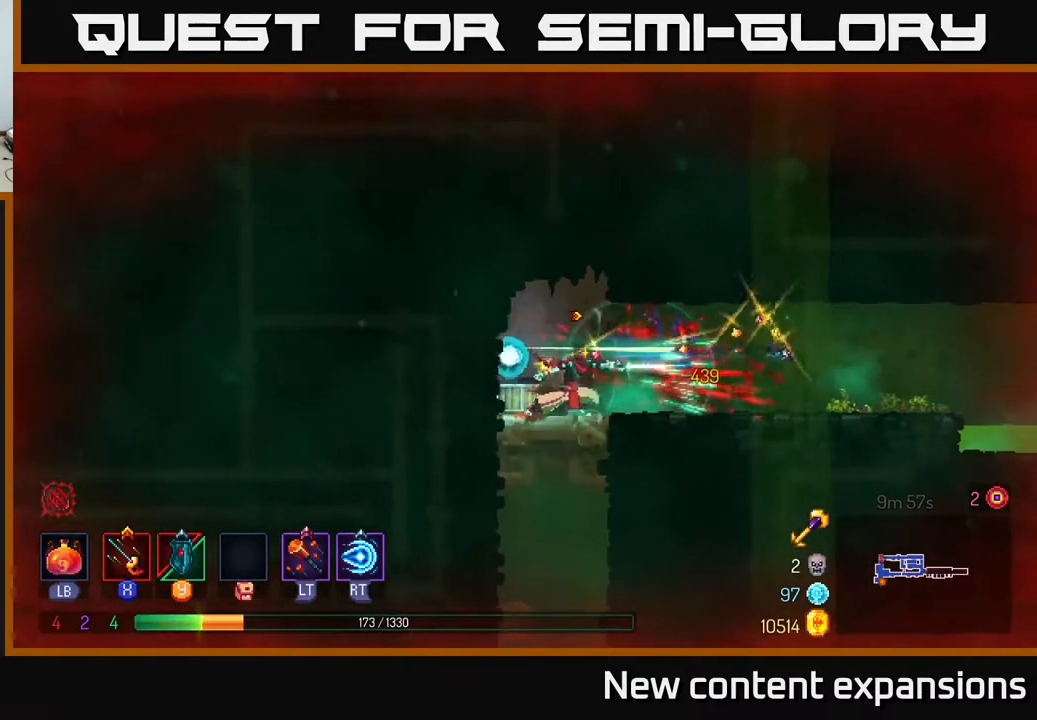
{"buttons": [], "left_stick": "center", "right_stick": "center", "events": [[33, "X", "up"], [183, "B", "down"], [317, "B", "up"], [383, "DPAD_RIGHT", "up"]]}
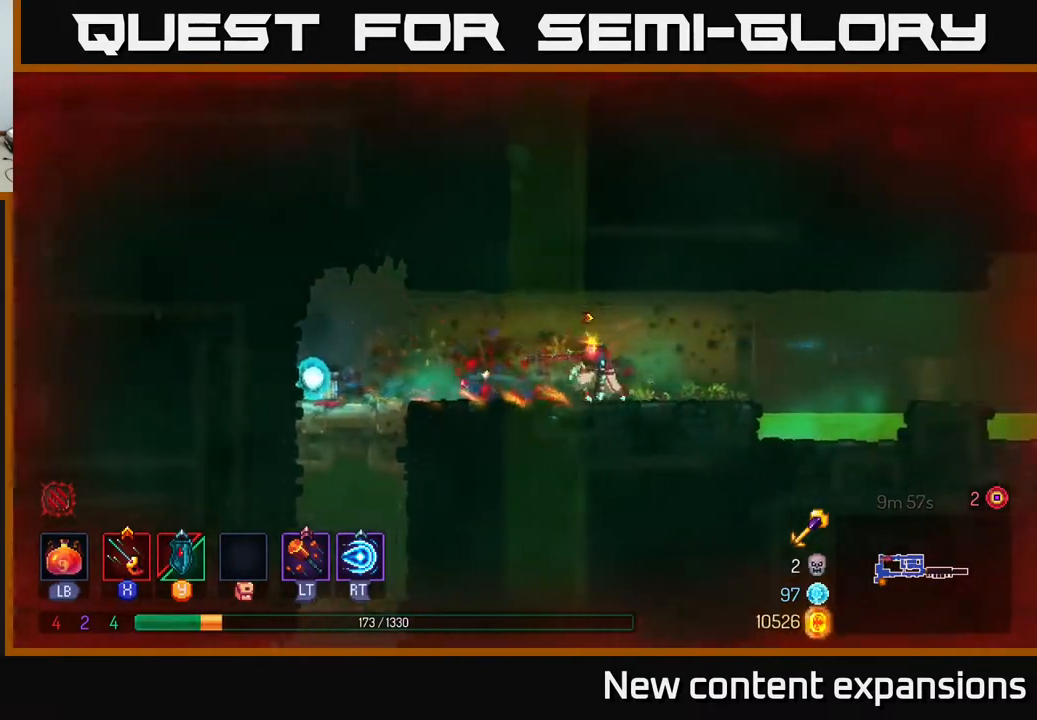
{"buttons": ["DPAD_RIGHT"], "left_stick": "center", "right_stick": "center", "events": [[33, "DPAD_LEFT", "down"], [283, "DPAD_LEFT", "up"], [400, "DPAD_RIGHT", "down"]]}
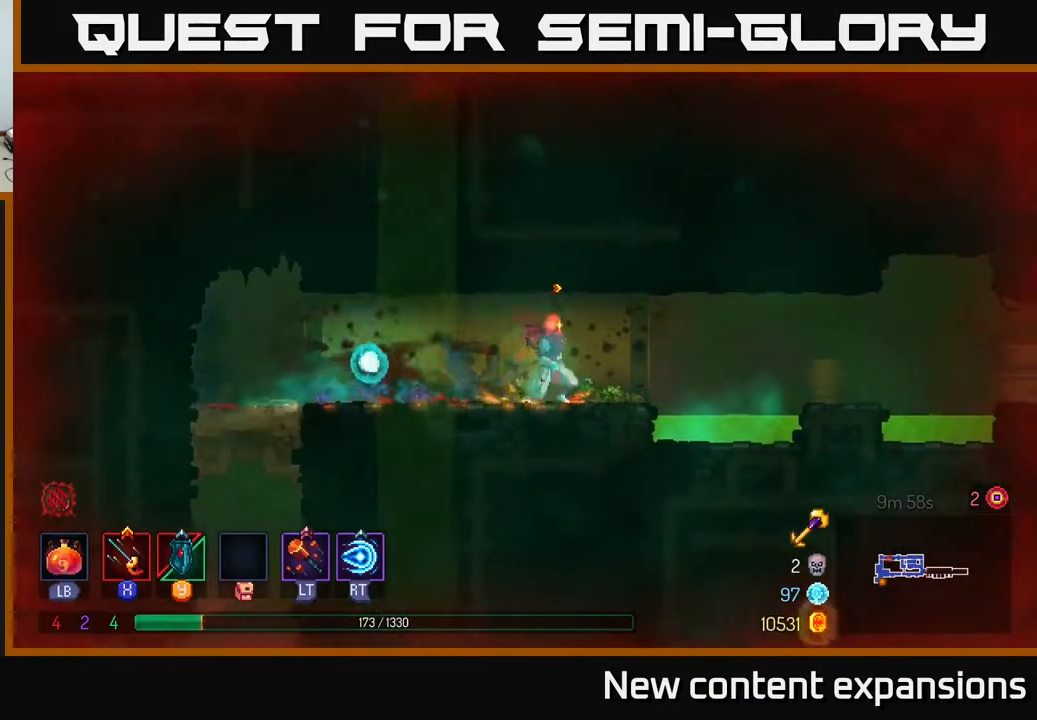
{"buttons": ["DPAD_RIGHT"], "left_stick": "center", "right_stick": "center", "events": [[233, "A", "down"], [383, "A", "up"]]}
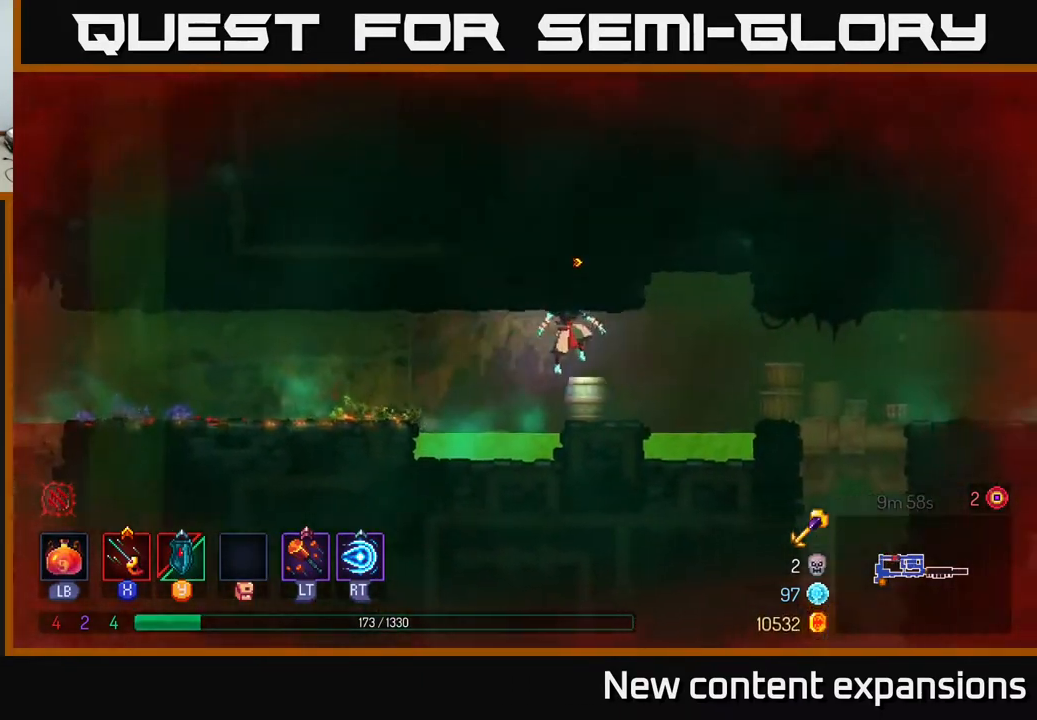
{"buttons": ["DPAD_RIGHT"], "left_stick": "center", "right_stick": "center", "events": [[150, "A", "down"], [283, "A", "up"]]}
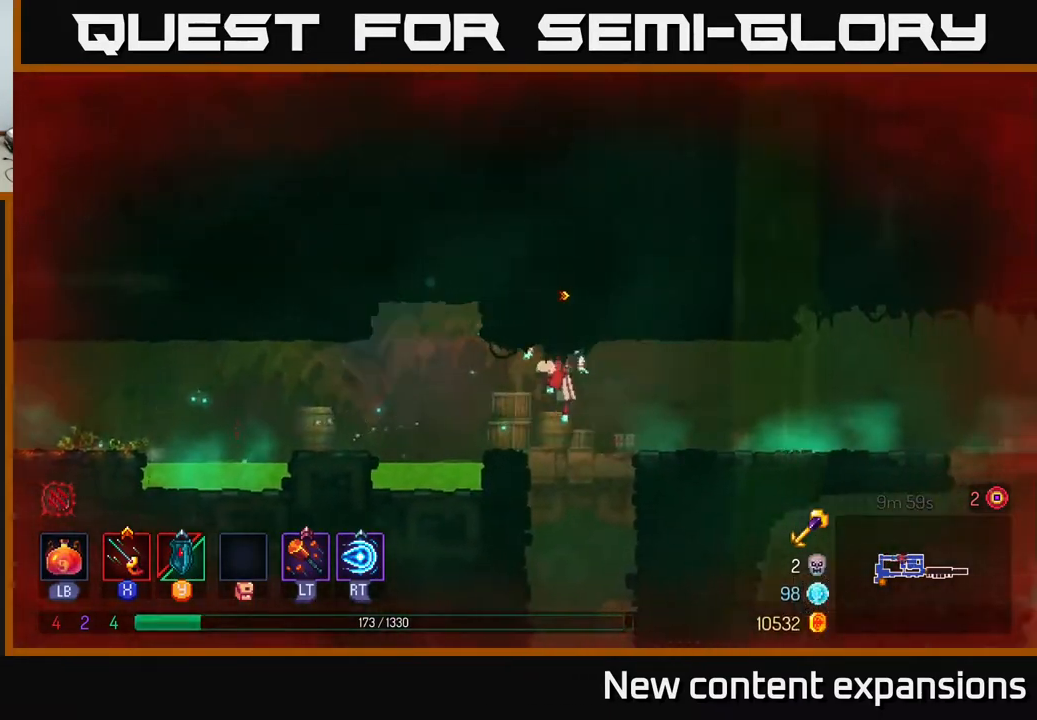
{"buttons": ["DPAD_RIGHT"], "left_stick": "center", "right_stick": "center", "events": [[150, "B", "down"], [333, "B", "up"]]}
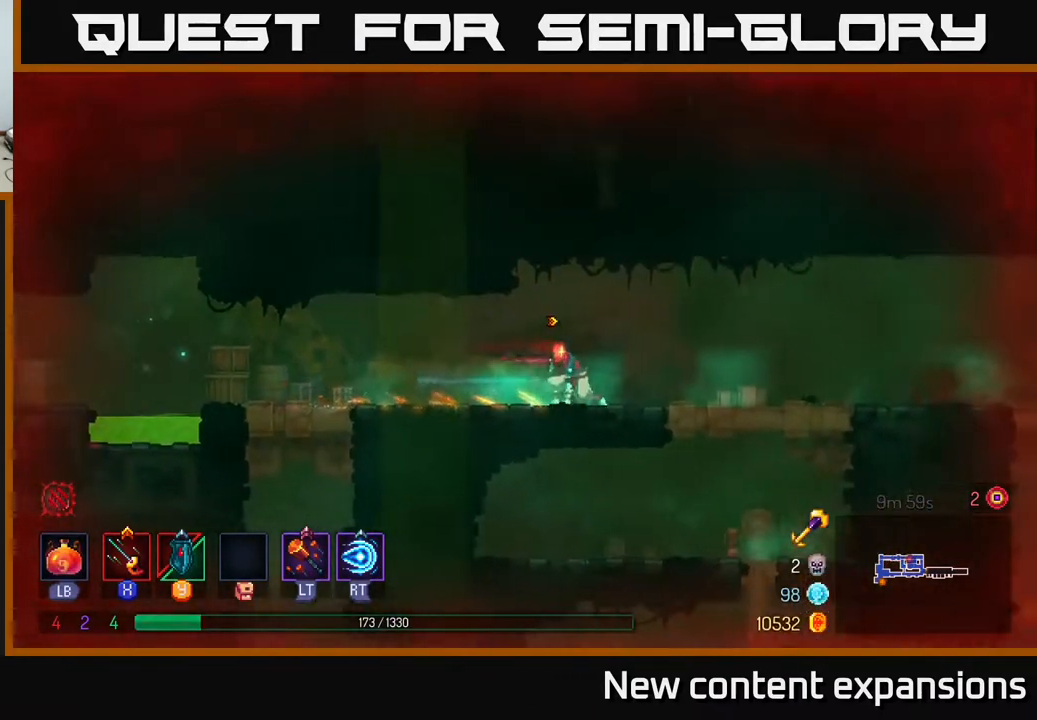
{"buttons": ["B", "DPAD_RIGHT"], "left_stick": "center", "right_stick": "center", "events": [[67, "A", "down"], [200, "A", "up"], [500, "B", "down"]]}
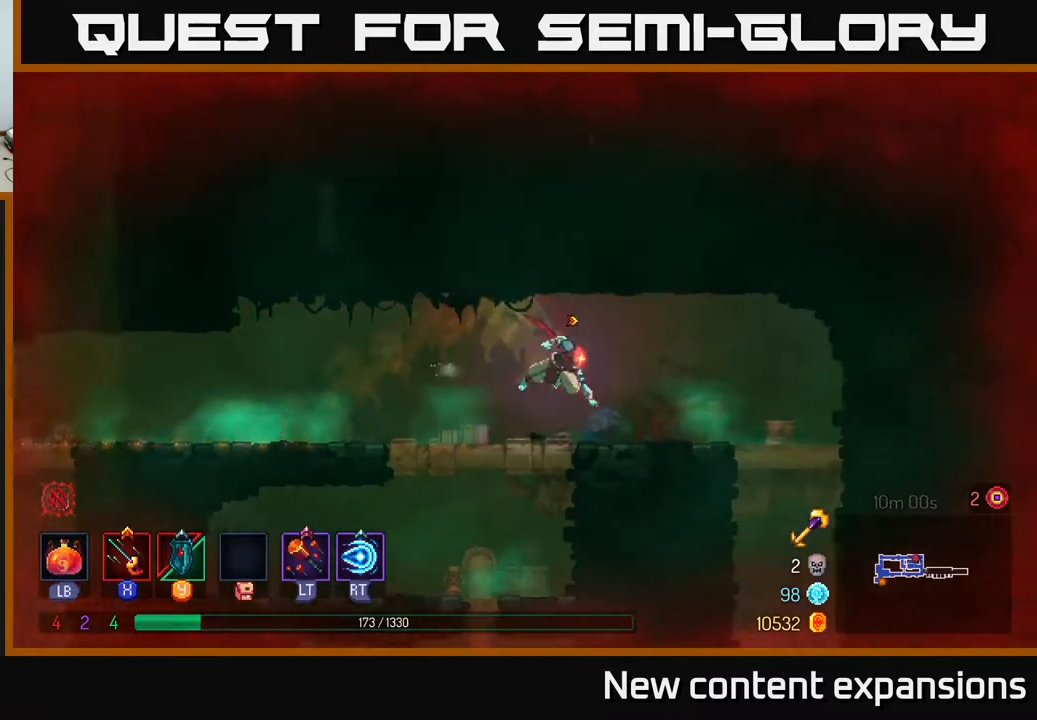
{"buttons": ["DPAD_DOWN"], "left_stick": "center", "right_stick": "center", "events": [[167, "B", "up"], [367, "DPAD_DOWN", "down"], [400, "DPAD_RIGHT", "up"], [417, "A", "down"], [450, "A", "up"]]}
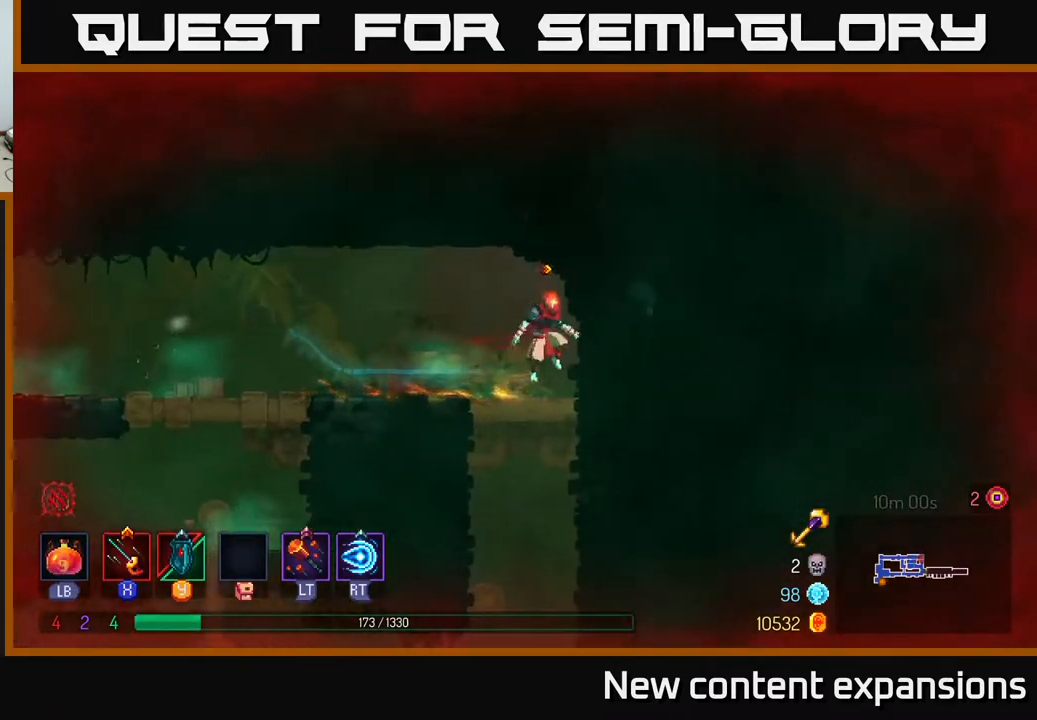
{"buttons": ["B", "DPAD_RIGHT"], "left_stick": "center", "right_stick": "center", "events": [[33, "A", "down"], [117, "A", "up"], [167, "DPAD_RIGHT", "down"], [183, "DPAD_DOWN", "up"], [233, "B", "down"], [367, "B", "up"], [483, "B", "down"]]}
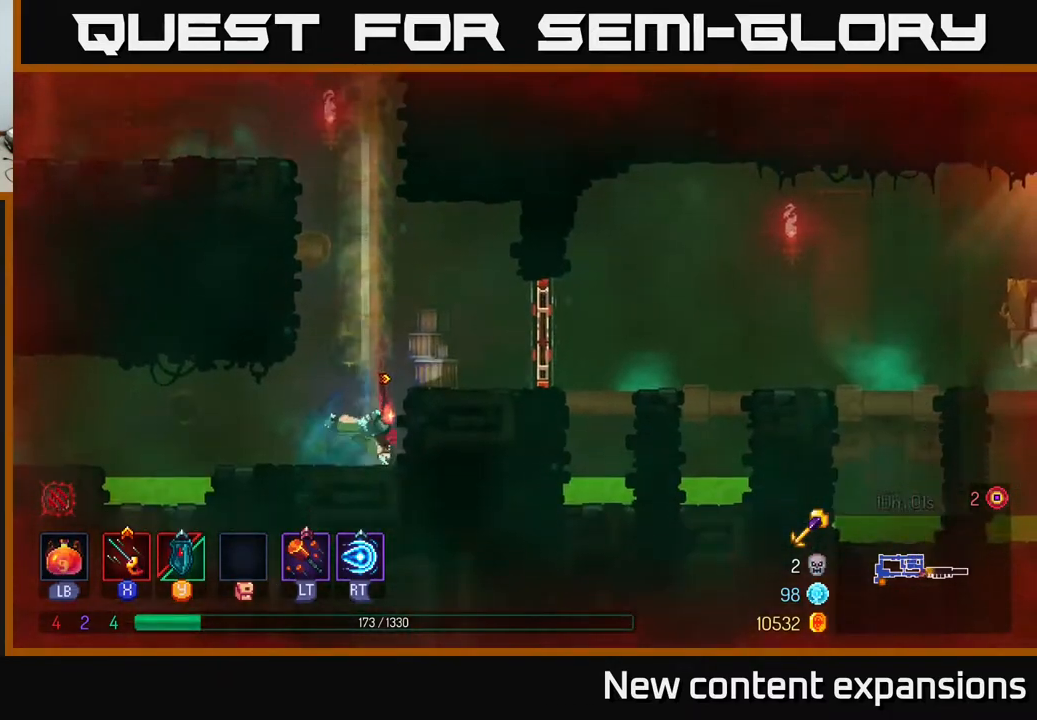
{"buttons": ["DPAD_RIGHT"], "left_stick": "center", "right_stick": "center", "events": [[83, "B", "up"], [350, "A", "down"], [450, "A", "up"]]}
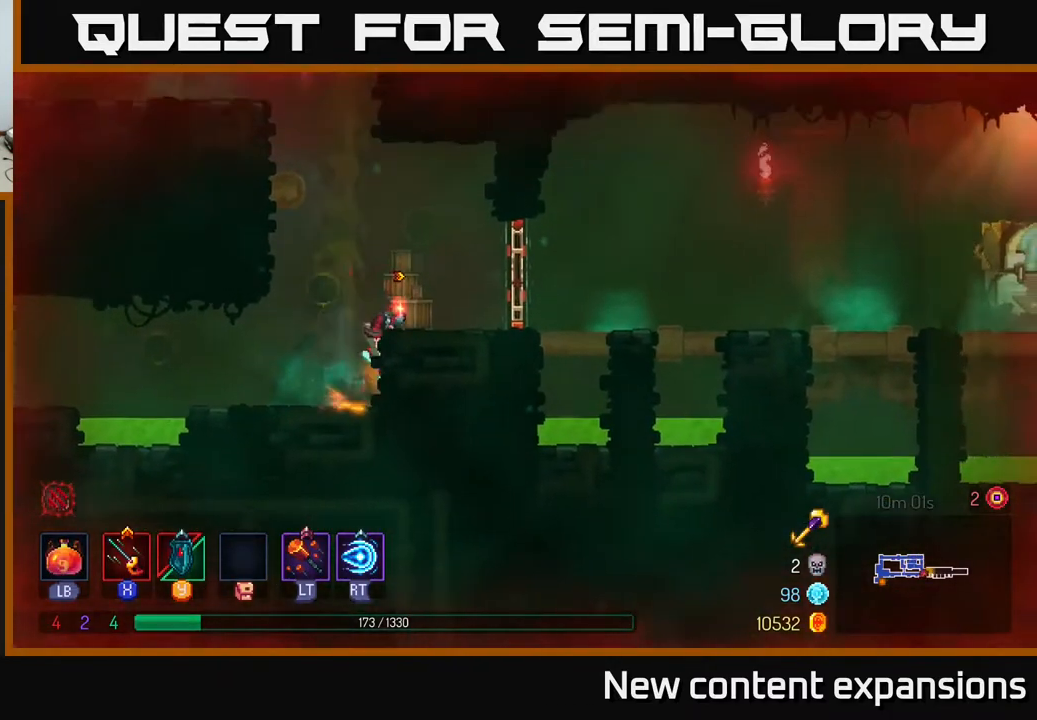
{"buttons": ["DPAD_RIGHT"], "left_stick": "center", "right_stick": "center", "events": [[167, "B", "down"], [283, "B", "up"], [333, "B", "down"], [450, "B", "up"]]}
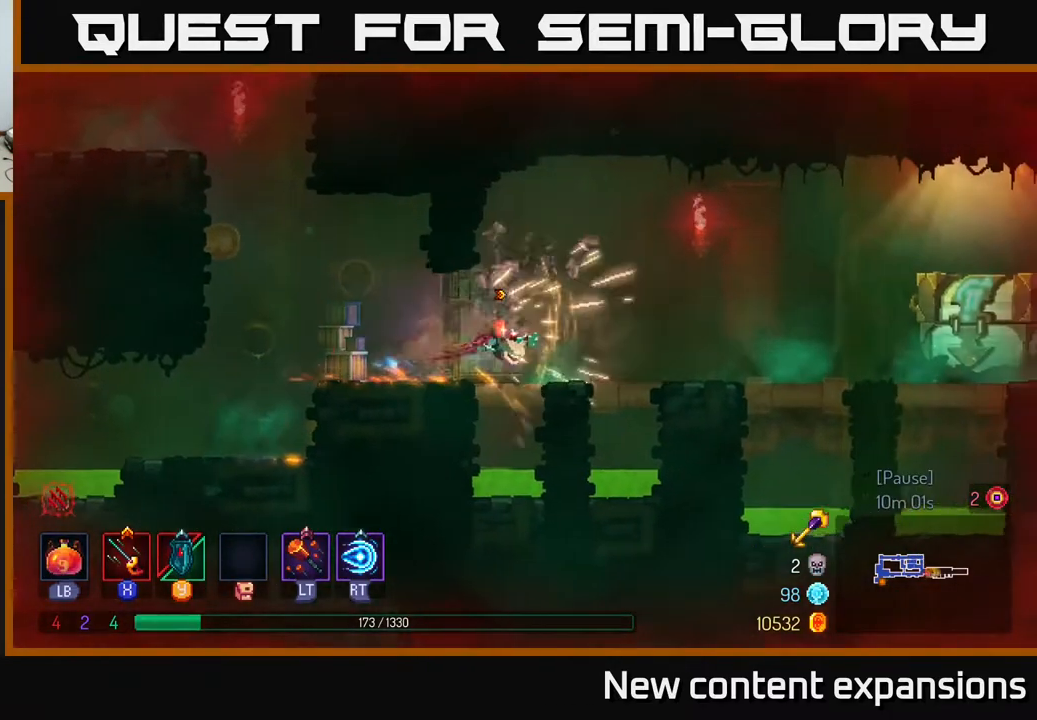
{"buttons": ["DPAD_RIGHT"], "left_stick": "center", "right_stick": "center", "events": [[233, "A", "down"], [300, "A", "up"]]}
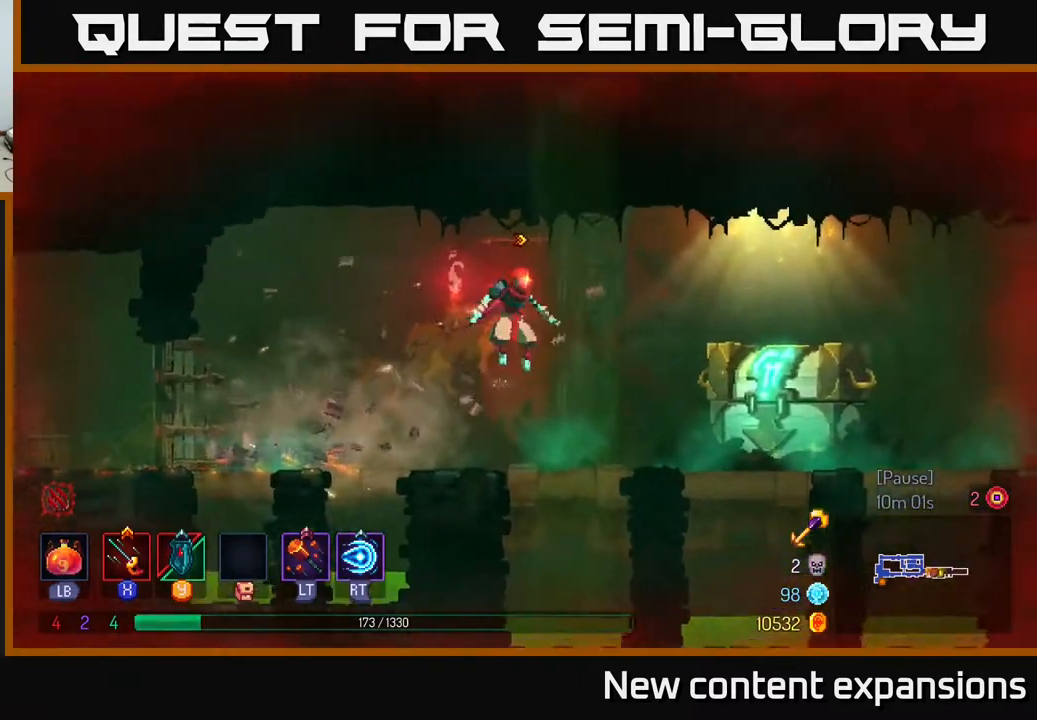
{"buttons": ["R1"], "left_stick": "center", "right_stick": "center", "events": [[267, "B", "down"], [333, "B", "up"], [433, "DPAD_RIGHT", "up"], [467, "R1", "down"]]}
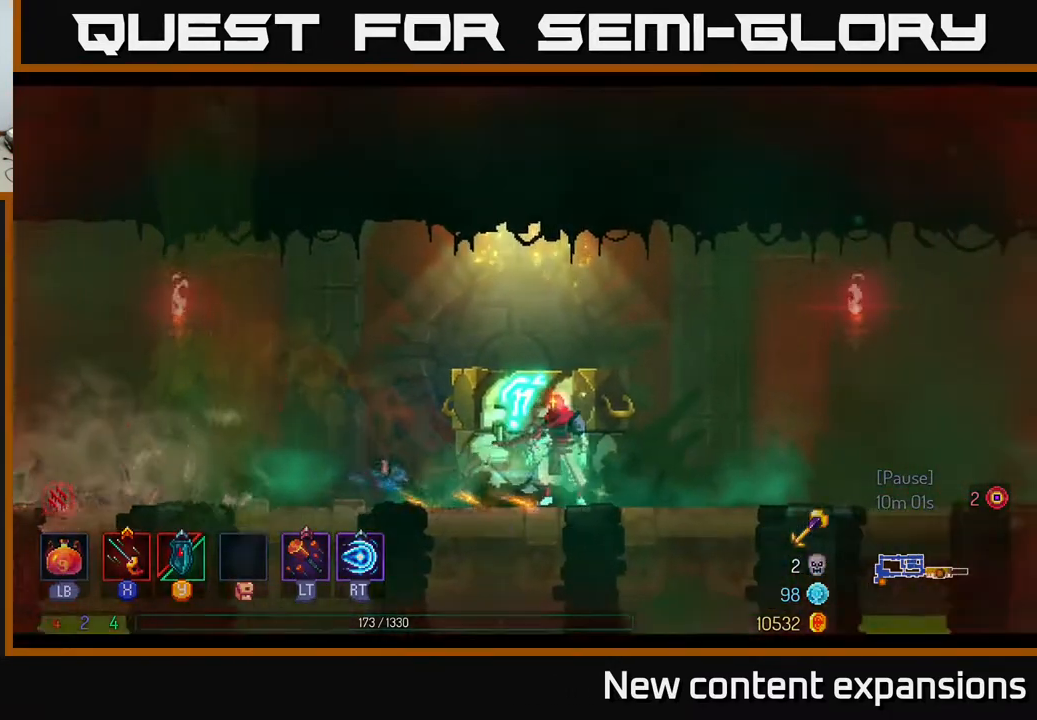
{"buttons": [], "left_stick": "center", "right_stick": "center", "events": [[33, "R1", "up"]]}
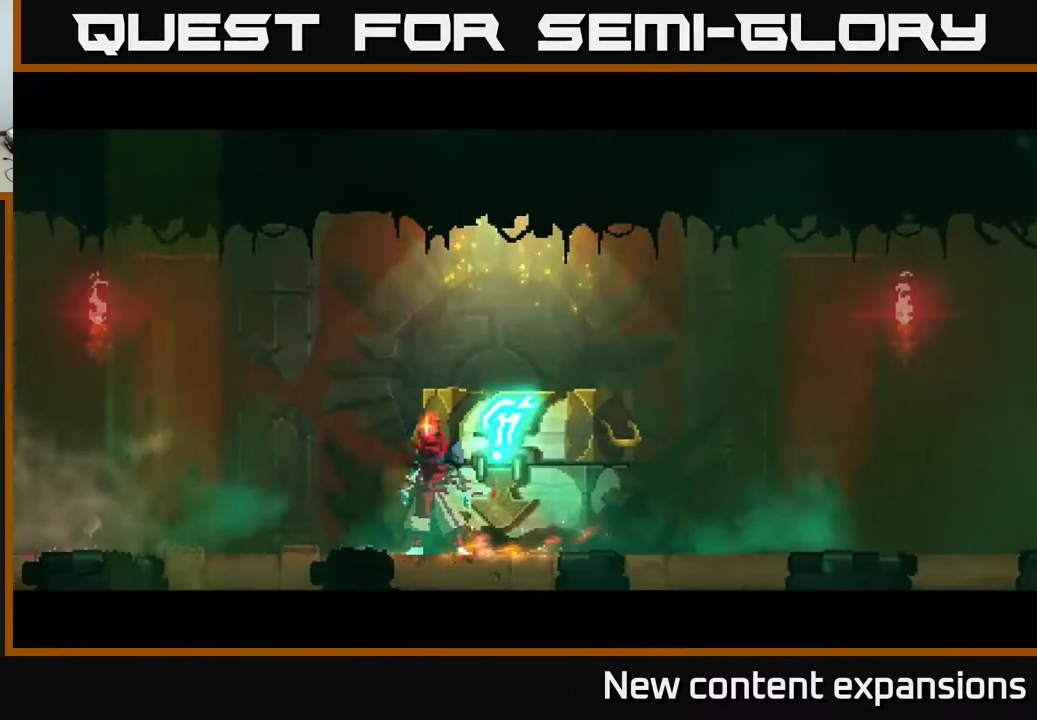
{"buttons": [], "left_stick": "center", "right_stick": "center", "events": []}
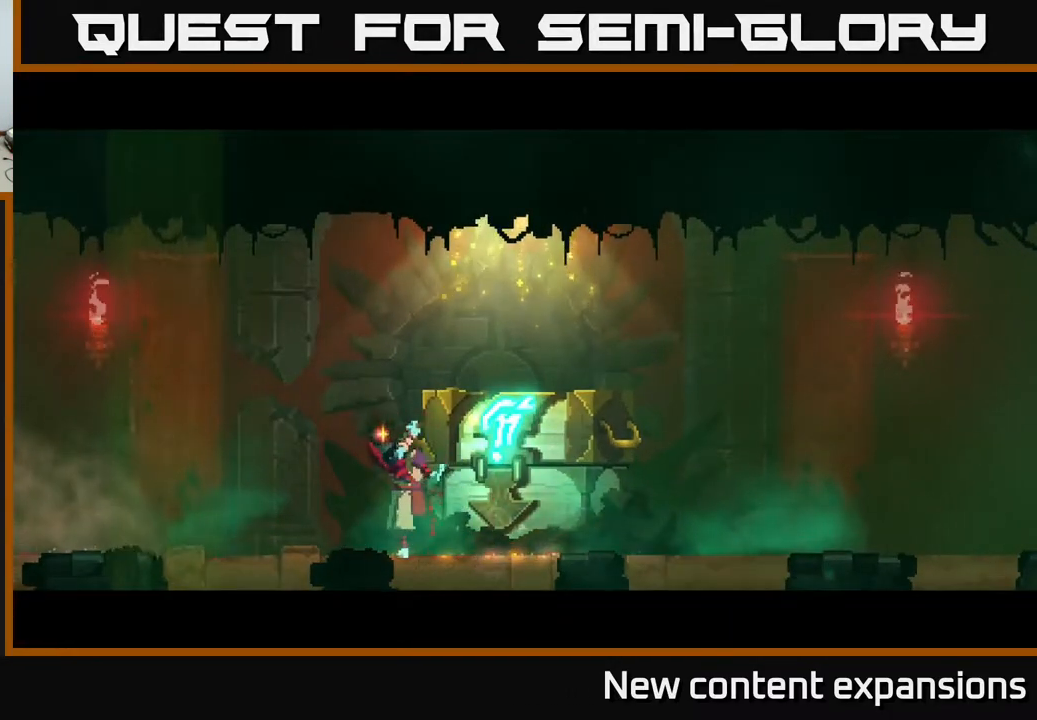
{"buttons": [], "left_stick": "center", "right_stick": "center", "events": []}
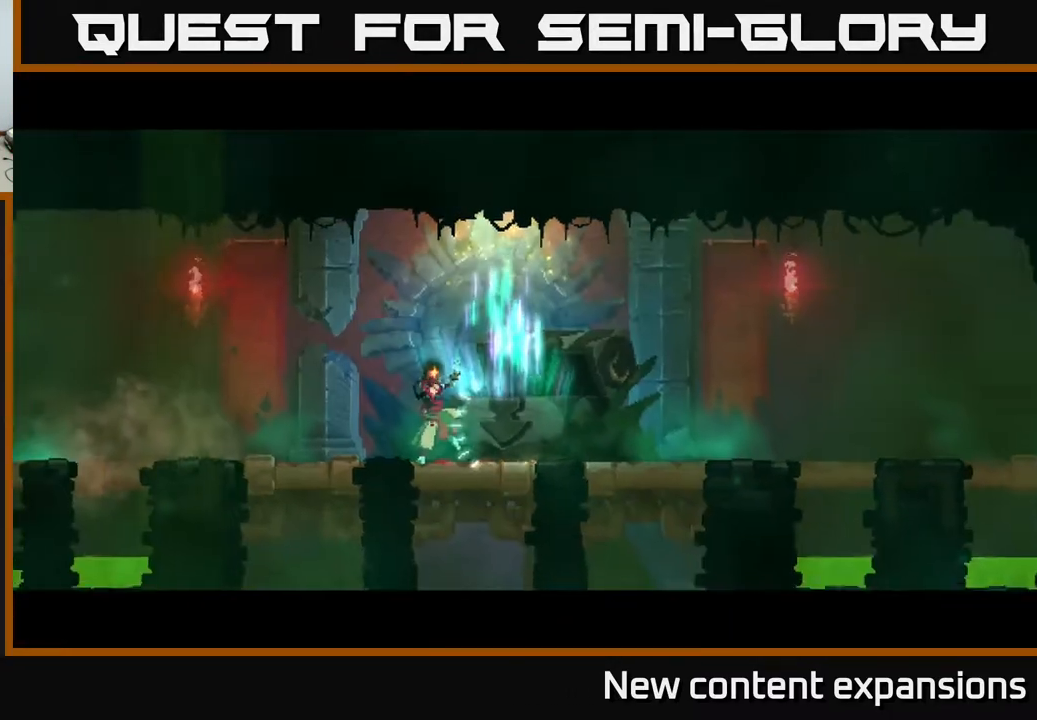
{"buttons": ["DPAD_RIGHT"], "left_stick": "center", "right_stick": "center", "events": [[350, "DPAD_RIGHT", "down"]]}
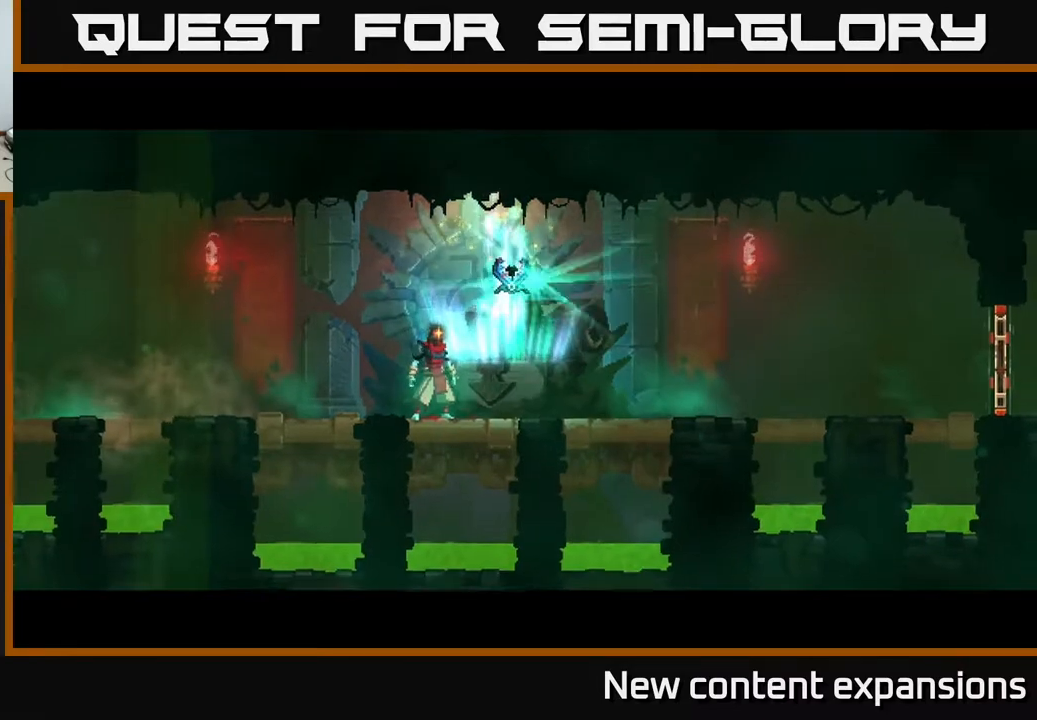
{"buttons": [], "left_stick": "center", "right_stick": "center", "events": [[33, "DPAD_RIGHT", "up"], [300, "DPAD_RIGHT", "down"], [467, "DPAD_RIGHT", "up"]]}